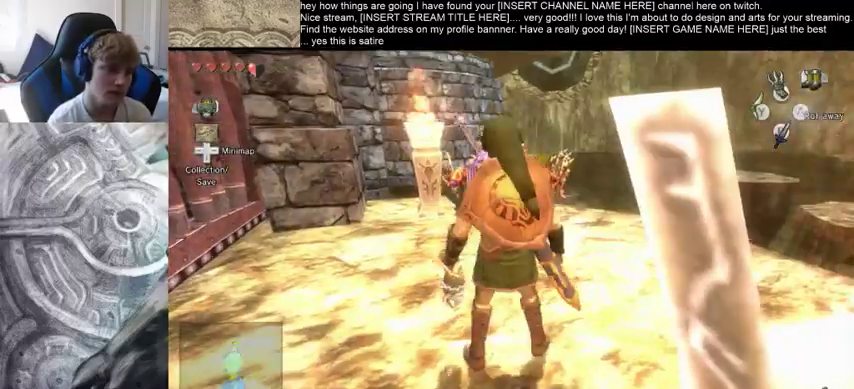
Gameplay with a controller (Xbox layout); each line is a JSON object with the inputs held at the frame after it. "events" lists button and stick changes between this image and that frame as [ms after this image, input, new state], when the widget could be followed in between. Not read: L3 R3.
{"buttons": [], "left_stick": "up-left", "right_stick": "center", "events": [[367, "left_stick", "up-left"]]}
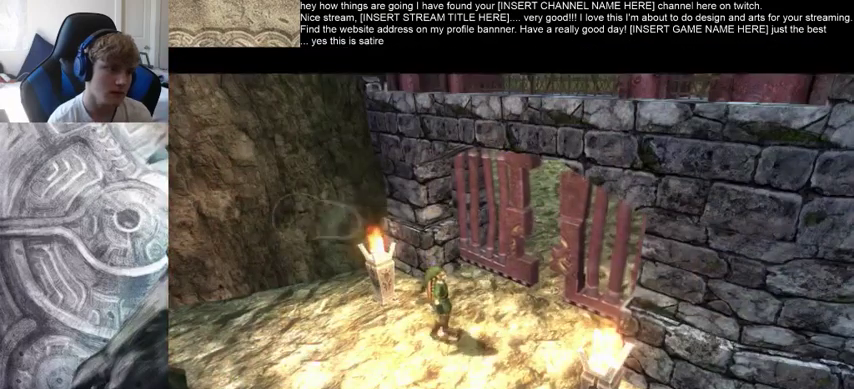
{"buttons": [], "left_stick": "center", "right_stick": "center", "events": [[167, "left_stick", "center"]]}
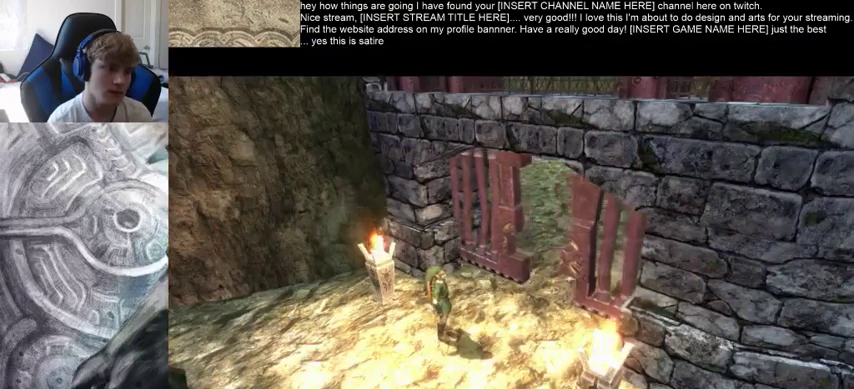
{"buttons": [], "left_stick": "center", "right_stick": "center", "events": []}
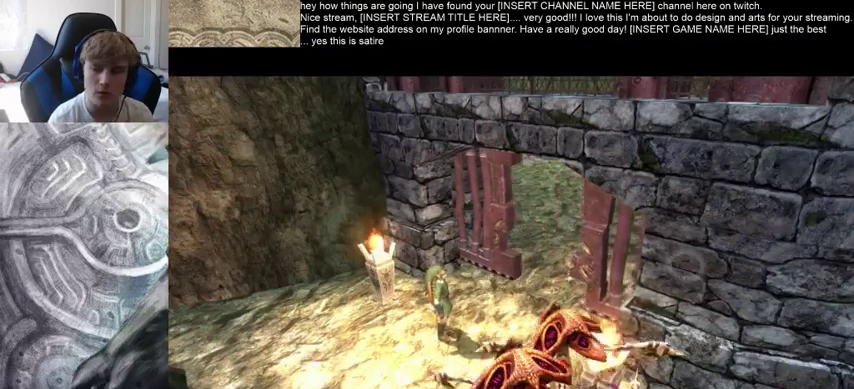
{"buttons": [], "left_stick": "center", "right_stick": "center", "events": []}
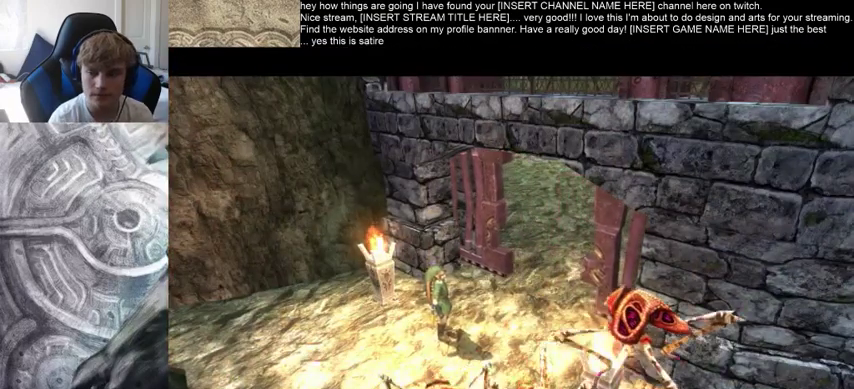
{"buttons": [], "left_stick": "center", "right_stick": "center", "events": []}
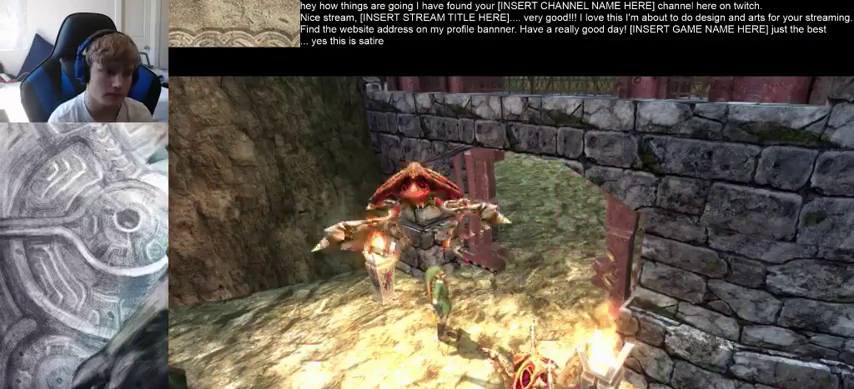
{"buttons": [], "left_stick": "center", "right_stick": "center", "events": []}
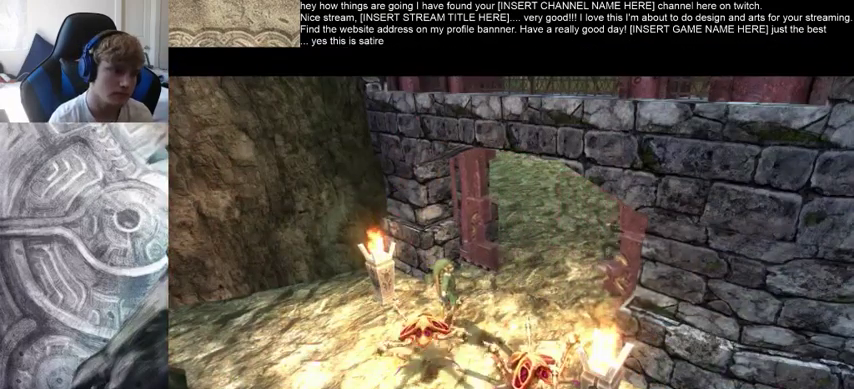
{"buttons": [], "left_stick": "center", "right_stick": "center", "events": []}
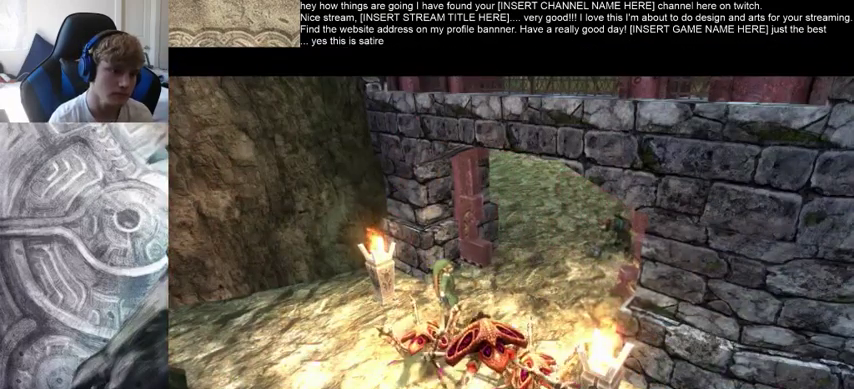
{"buttons": [], "left_stick": "center", "right_stick": "center", "events": []}
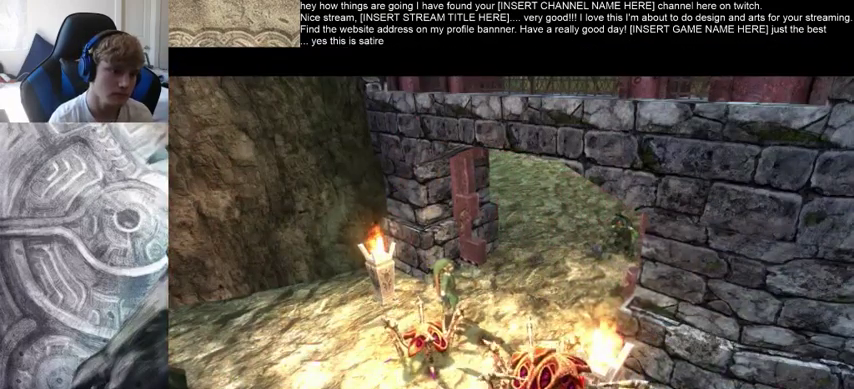
{"buttons": [], "left_stick": "center", "right_stick": "center", "events": []}
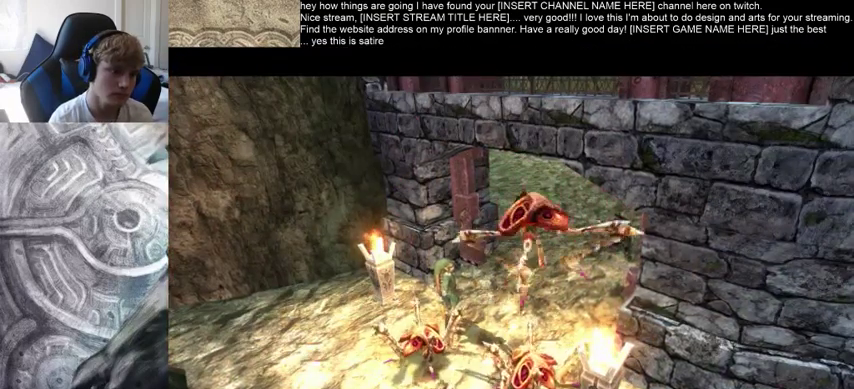
{"buttons": [], "left_stick": "center", "right_stick": "center", "events": []}
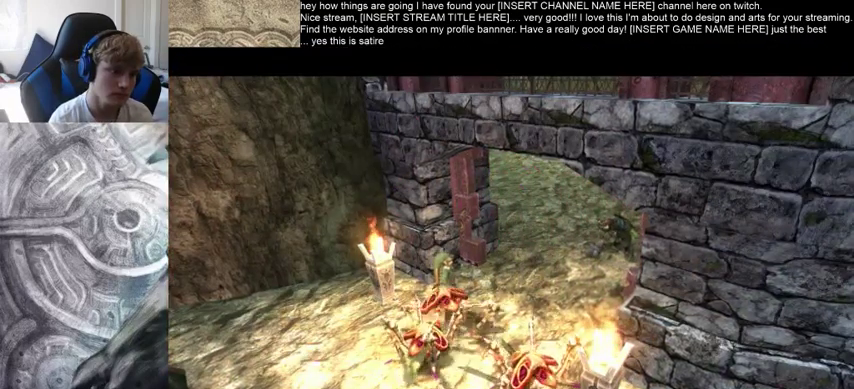
{"buttons": [], "left_stick": "center", "right_stick": "center", "events": []}
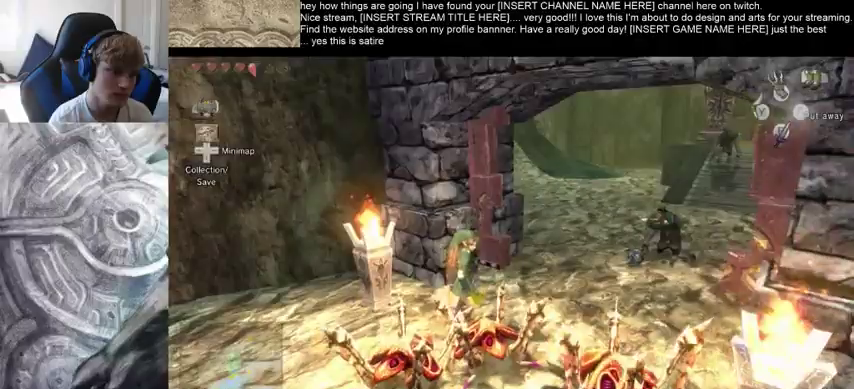
{"buttons": [], "left_stick": "up-right", "right_stick": "center", "events": [[167, "left_stick", "up-right"]]}
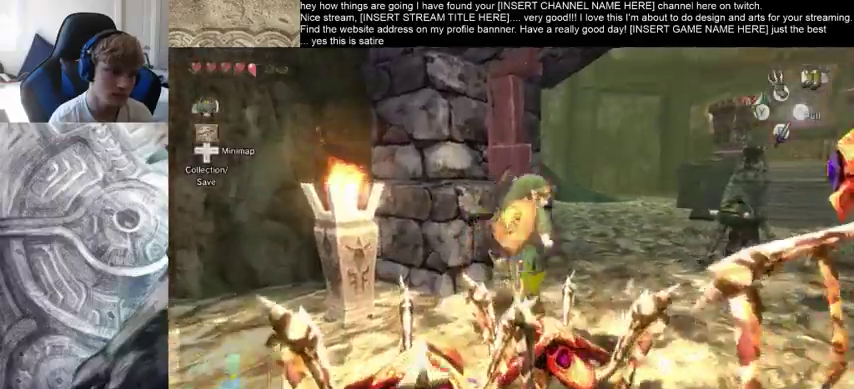
{"buttons": [], "left_stick": "up", "right_stick": "center", "events": [[300, "left_stick", "up"]]}
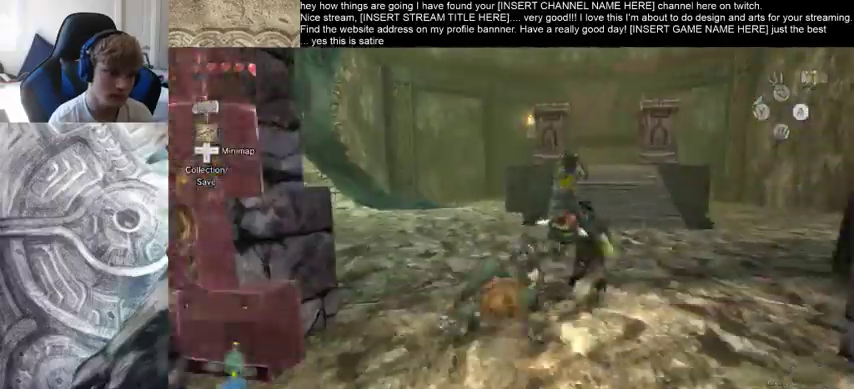
{"buttons": [], "left_stick": "up", "right_stick": "center", "events": []}
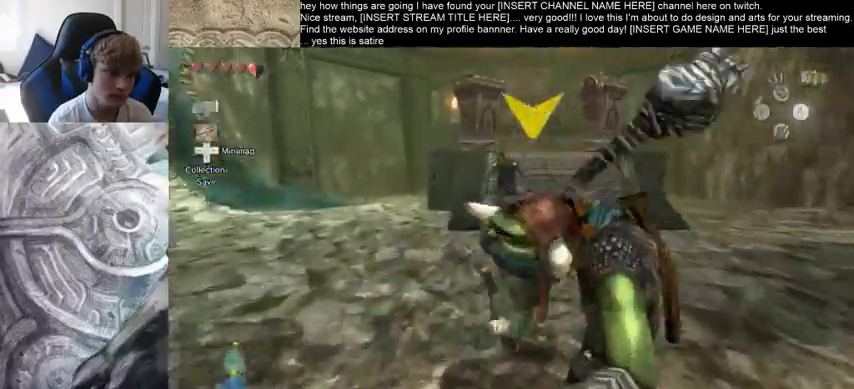
{"buttons": [], "left_stick": "up", "right_stick": "center", "events": []}
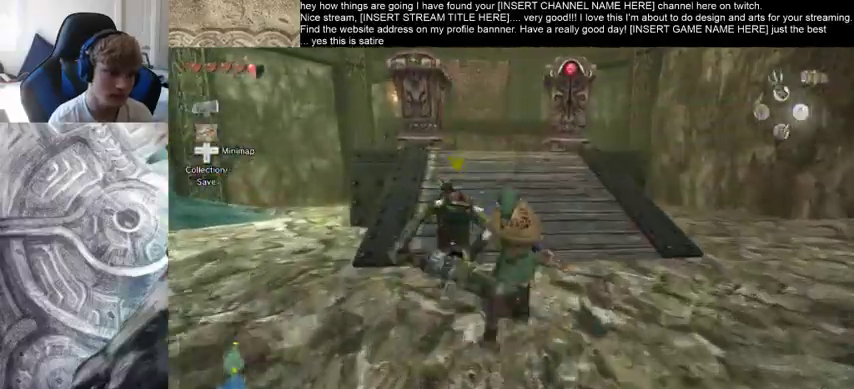
{"buttons": [], "left_stick": "up", "right_stick": "center", "events": []}
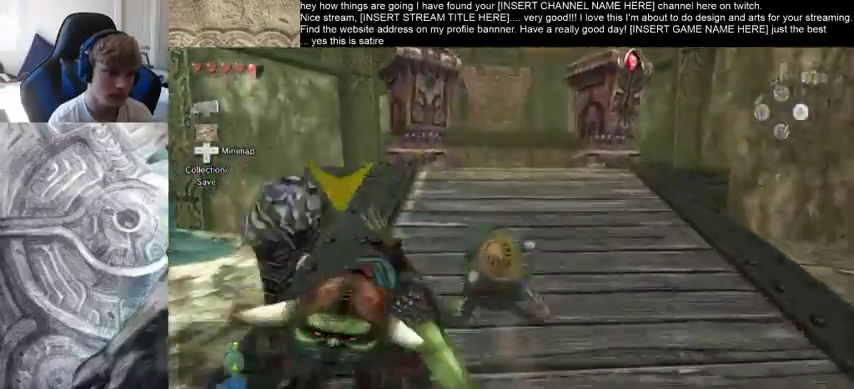
{"buttons": [], "left_stick": "up", "right_stick": "center", "events": []}
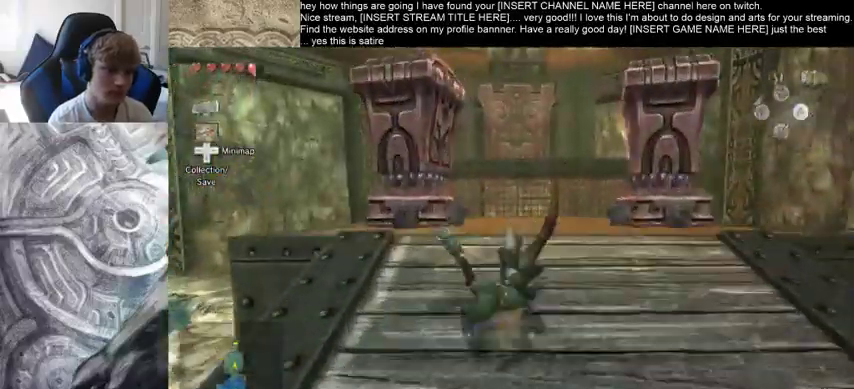
{"buttons": [], "left_stick": "up", "right_stick": "center", "events": []}
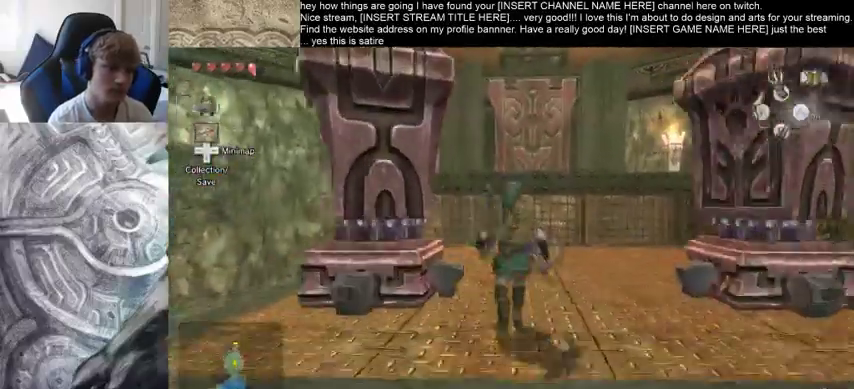
{"buttons": [], "left_stick": "up", "right_stick": "center", "events": []}
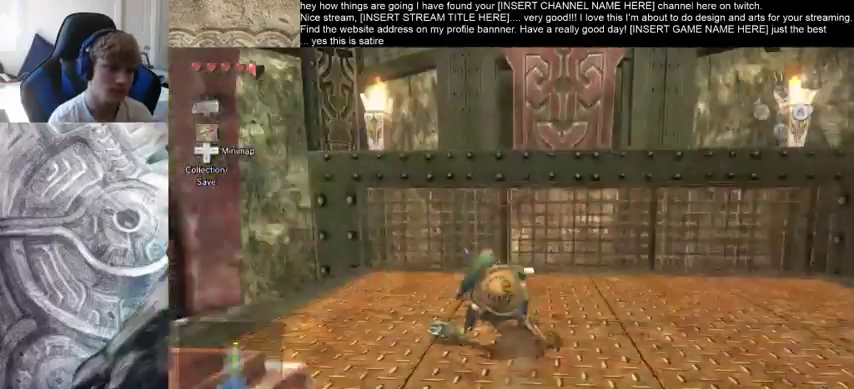
{"buttons": [], "left_stick": "up", "right_stick": "center", "events": []}
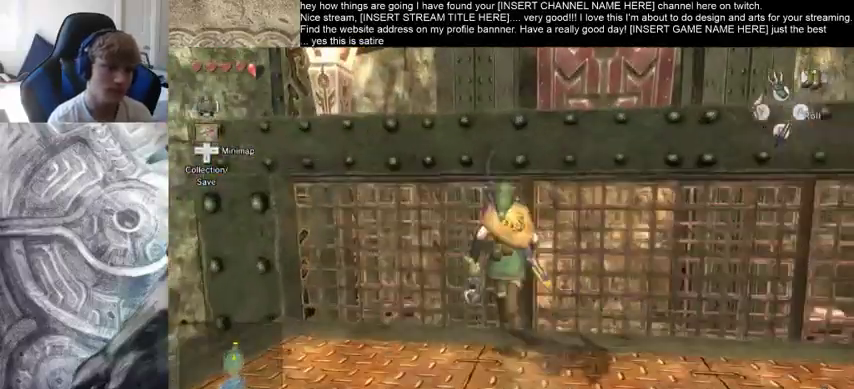
{"buttons": [], "left_stick": "up", "right_stick": "center", "events": []}
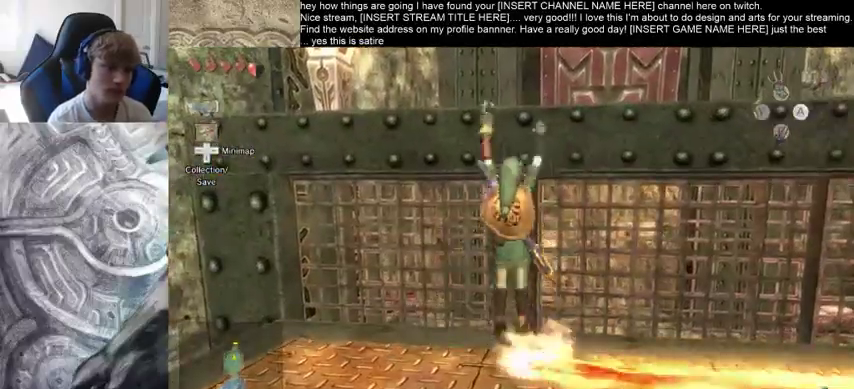
{"buttons": [], "left_stick": "up", "right_stick": "center", "events": []}
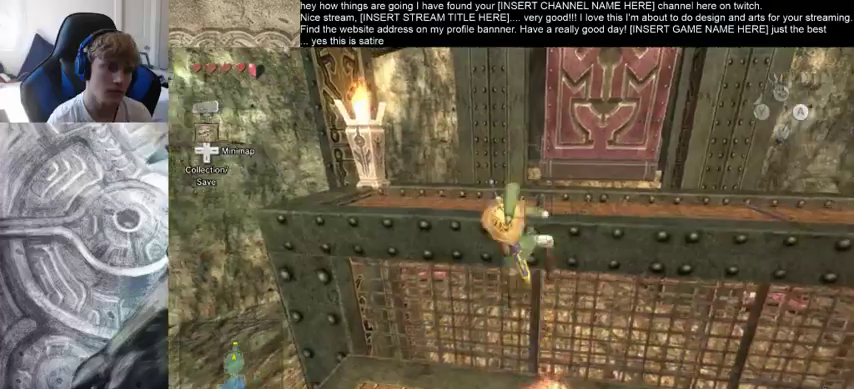
{"buttons": [], "left_stick": "center", "right_stick": "center", "events": [[233, "left_stick", "center"]]}
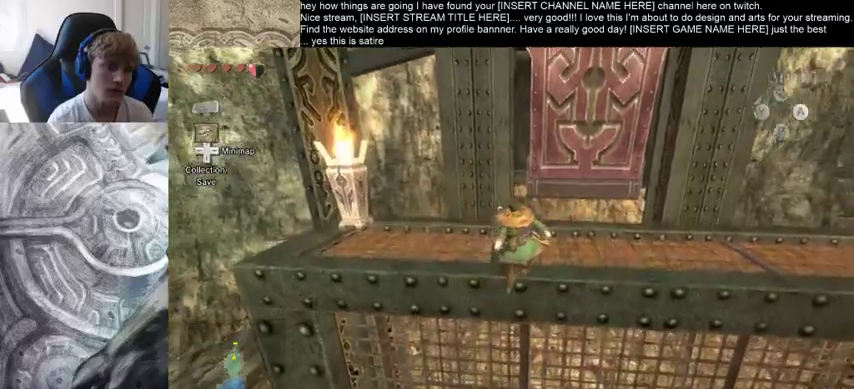
{"buttons": [], "left_stick": "up", "right_stick": "center", "events": [[333, "left_stick", "up"]]}
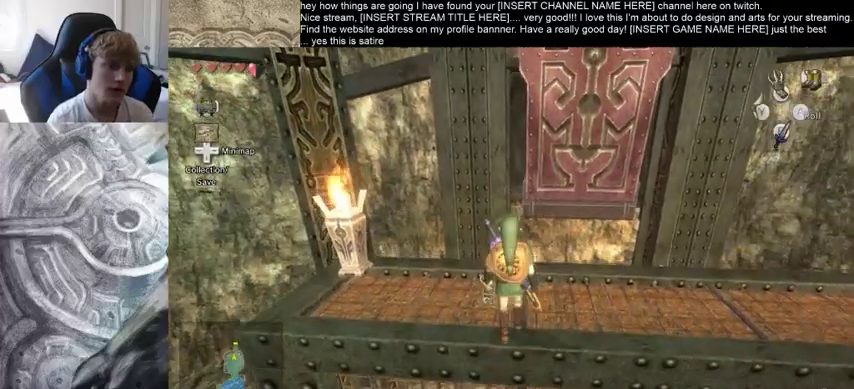
{"buttons": [], "left_stick": "up", "right_stick": "center", "events": [[200, "left_stick", "center"], [400, "left_stick", "up"]]}
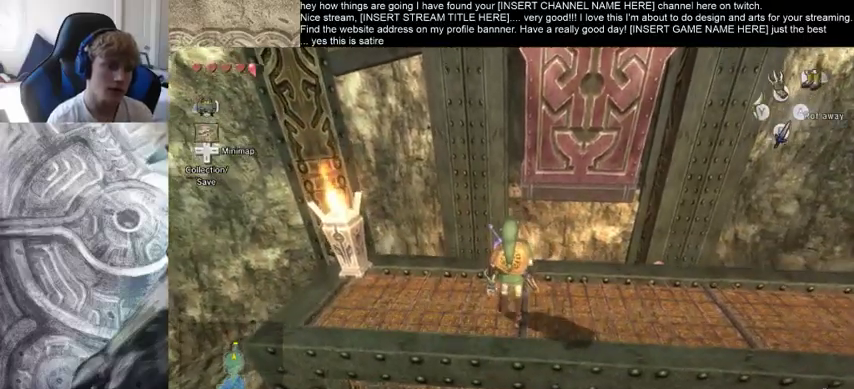
{"buttons": [], "left_stick": "center", "right_stick": "center", "events": [[200, "left_stick", "center"]]}